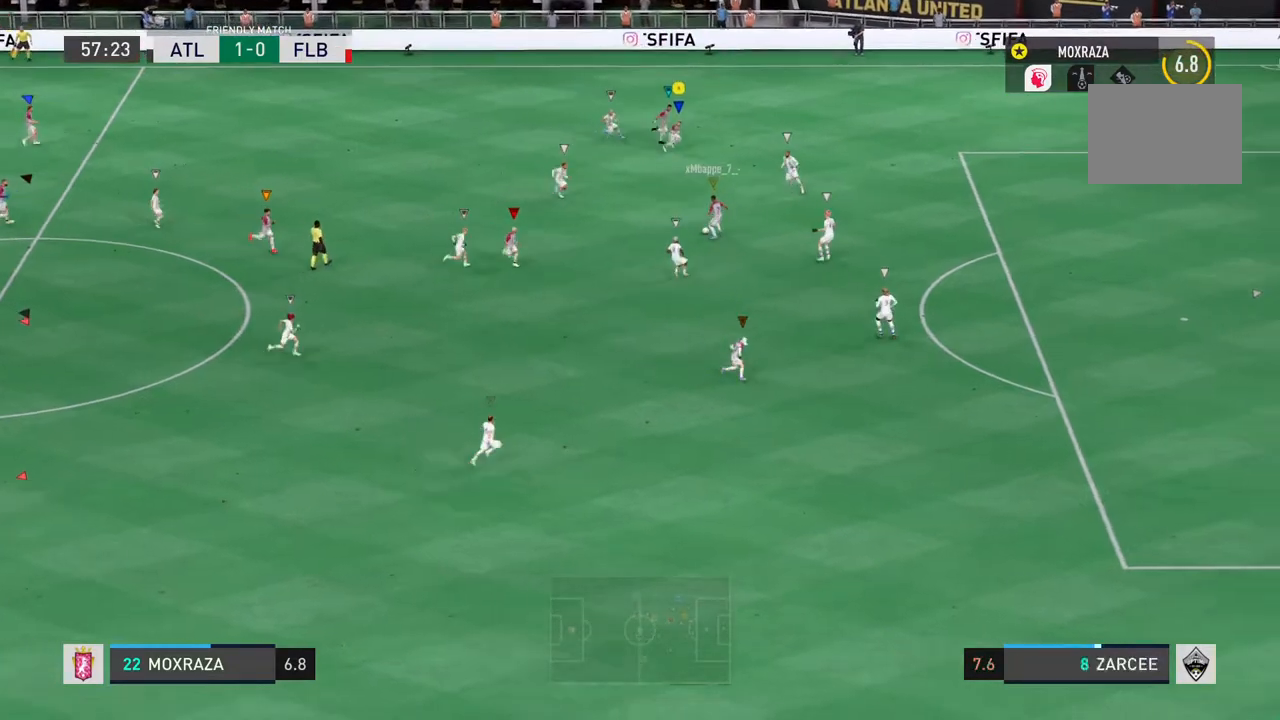
Gameplay with a controller (PlayStation layout); each line is a JSON object with the inputs held at the frame after it. "events" lists button and stick changes between this image and that frame as [ms after this image, input, new state], when the widget could be followed in between. Not read: L3 R3.
{"buttons": ["R2"], "left_stick": "center", "right_stick": "center", "events": [[84, "left_stick", "center"]]}
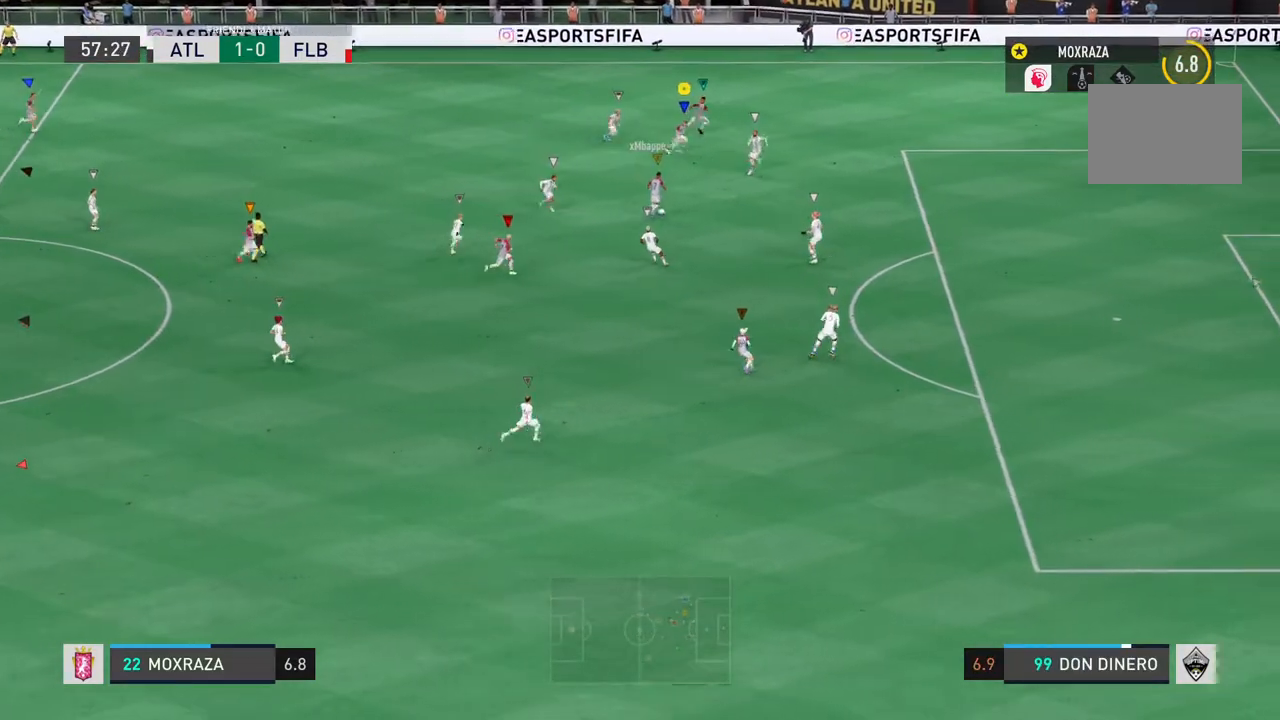
{"buttons": ["R2"], "left_stick": "down", "right_stick": "center", "events": [[50, "left_stick", "down-right"], [117, "left_stick", "down"]]}
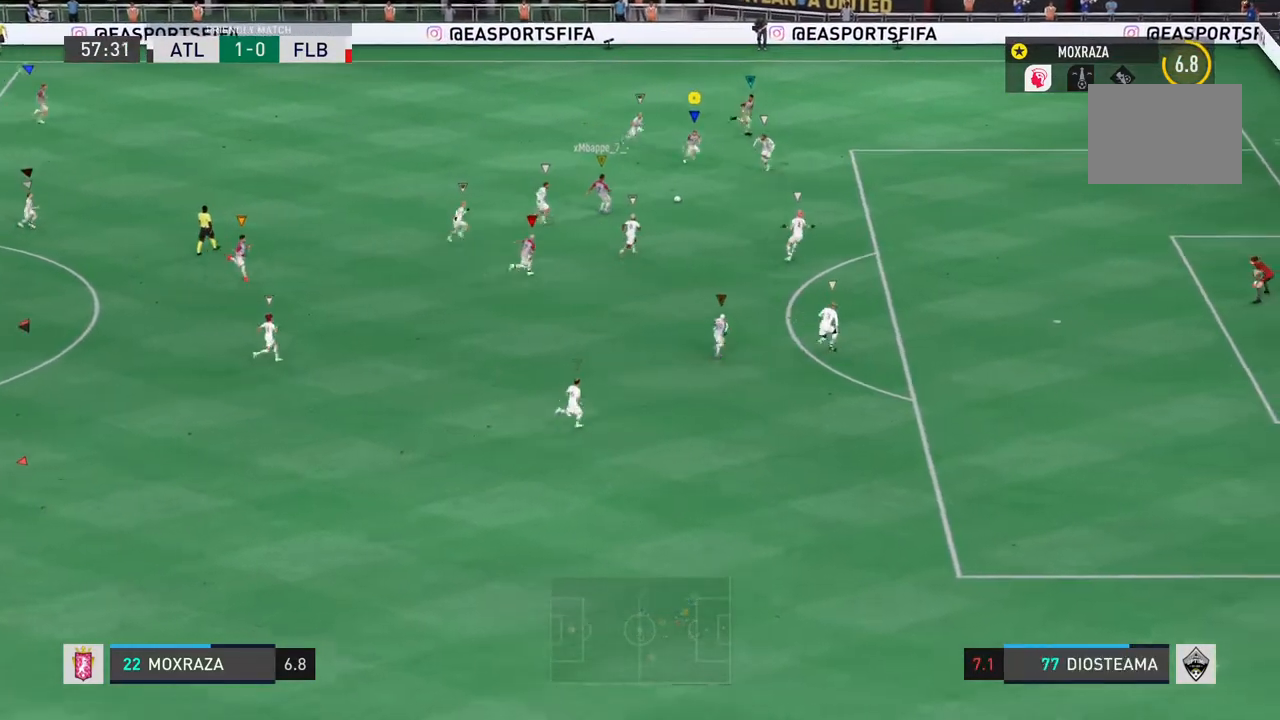
{"buttons": ["L1"], "left_stick": "left", "right_stick": "center", "events": [[334, "L1", "down"], [367, "R2", "up"], [401, "left_stick", "left"]]}
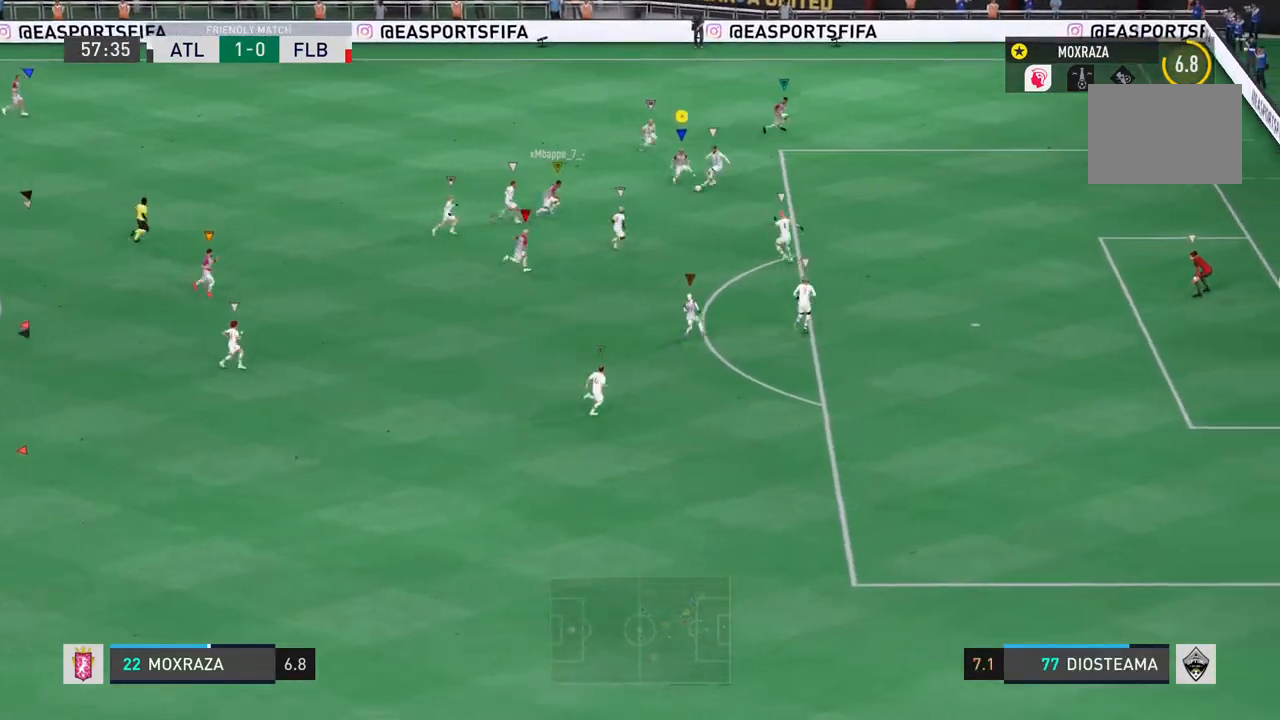
{"buttons": ["L2"], "left_stick": "down", "right_stick": "center", "events": [[200, "R2", "down"], [217, "L2", "down"], [300, "left_stick", "down-left"], [400, "left_stick", "down"], [417, "R2", "up"], [484, "L1", "up"]]}
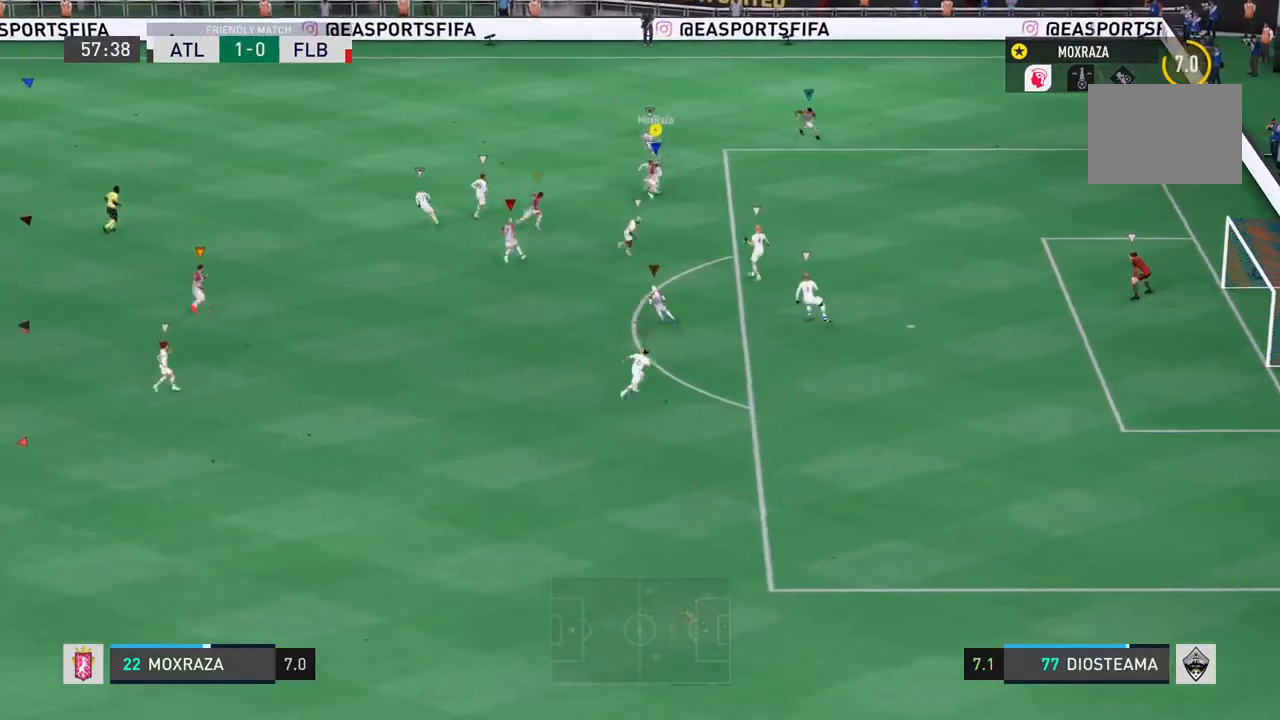
{"buttons": [], "left_stick": "center", "right_stick": "center", "events": [[167, "L2", "up"], [334, "left_stick", "center"]]}
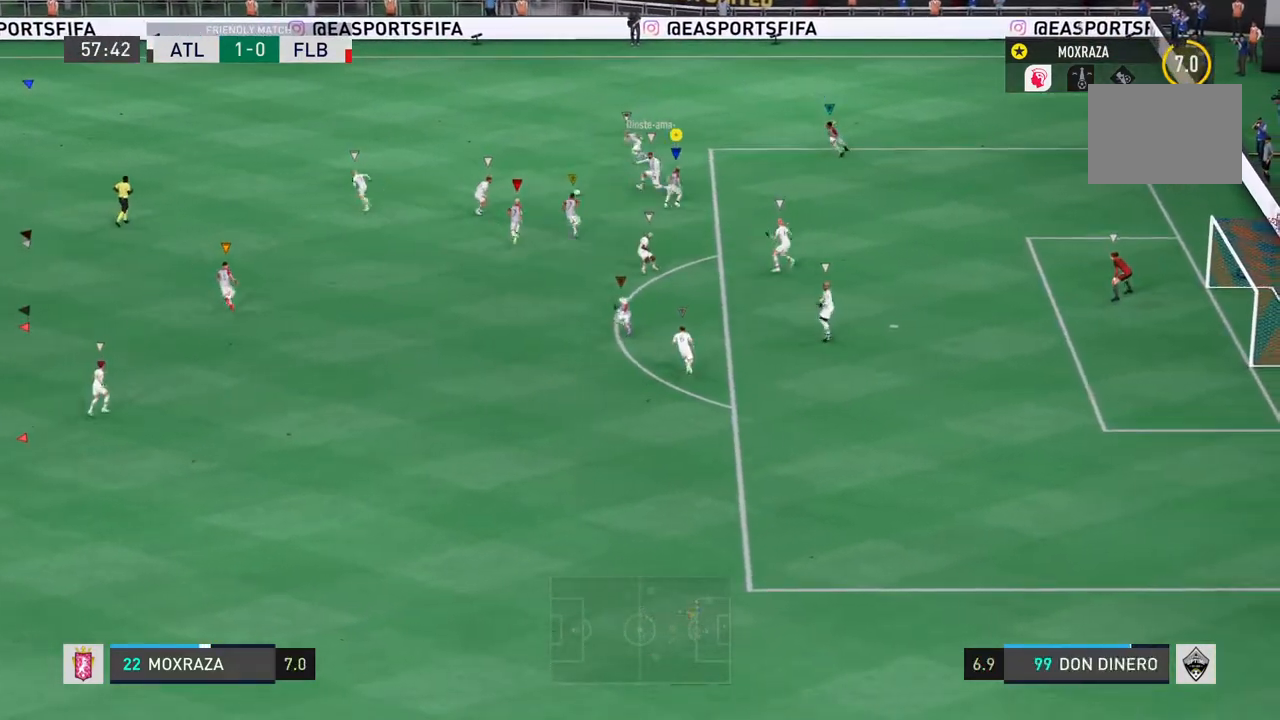
{"buttons": [], "left_stick": "down-left", "right_stick": "center", "events": [[183, "left_stick", "down"], [333, "left_stick", "down-left"]]}
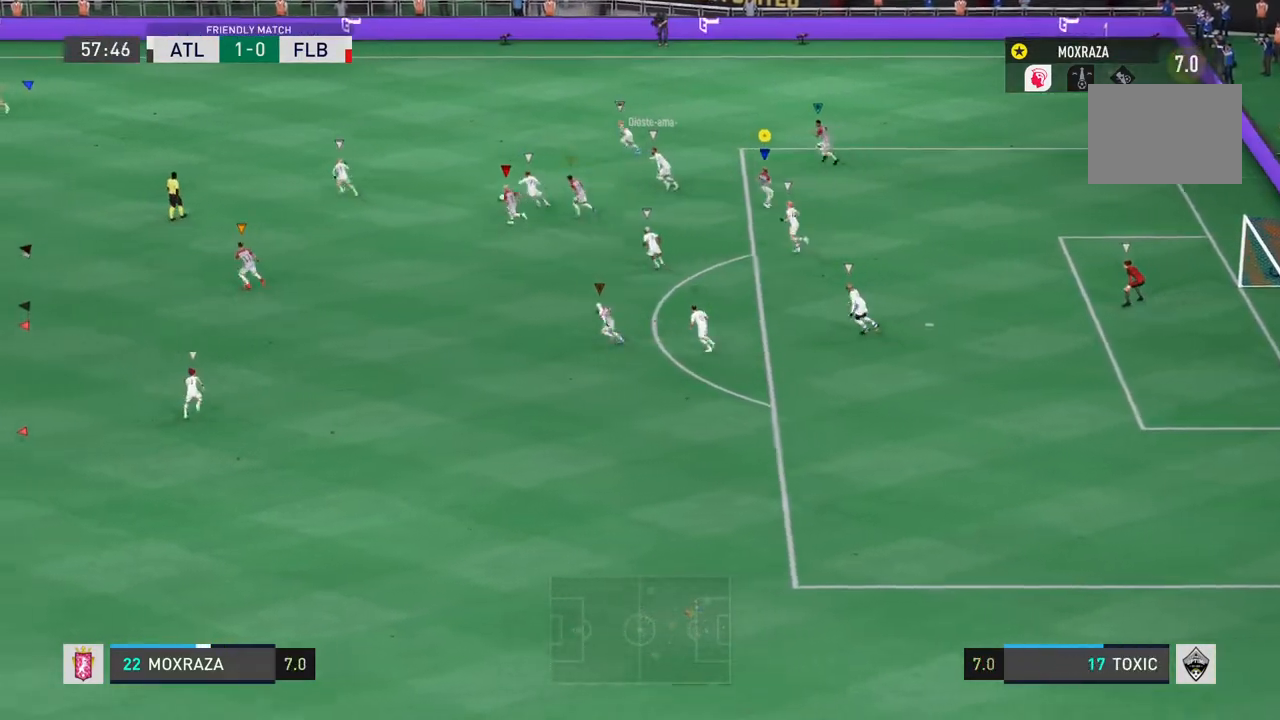
{"buttons": [], "left_stick": "left", "right_stick": "center", "events": [[417, "left_stick", "left"]]}
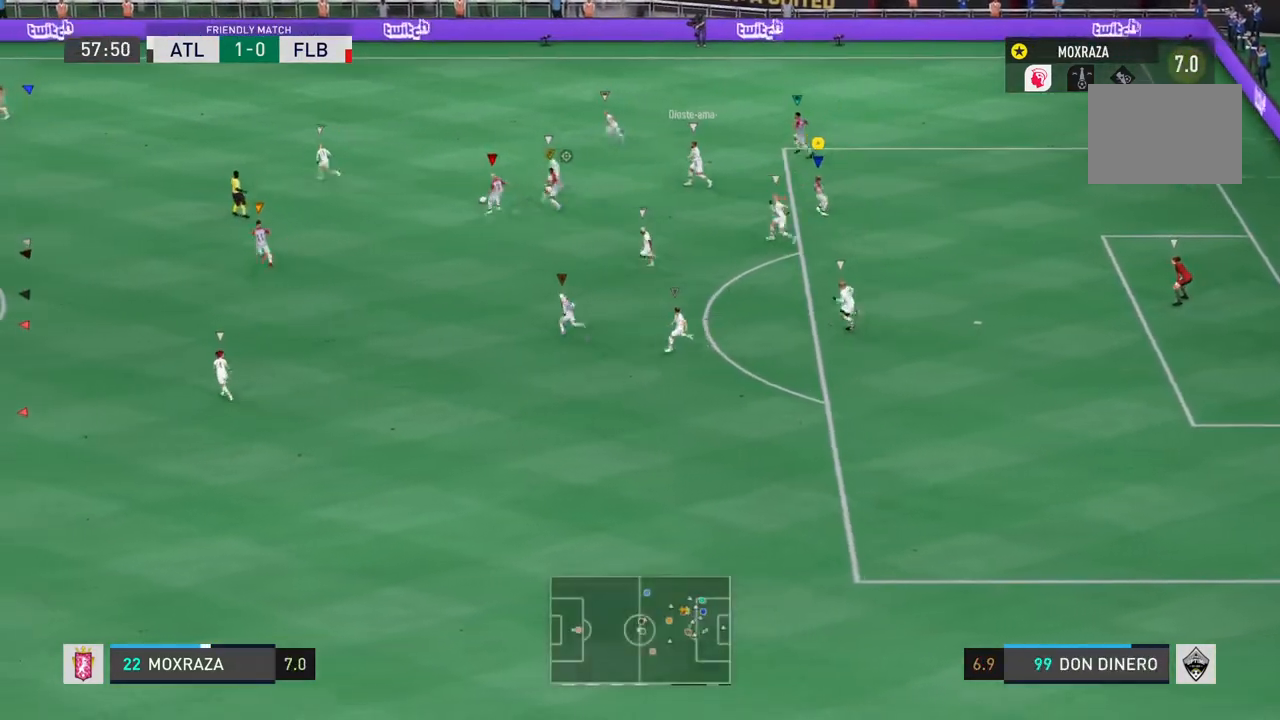
{"buttons": [], "left_stick": "left", "right_stick": "center", "events": []}
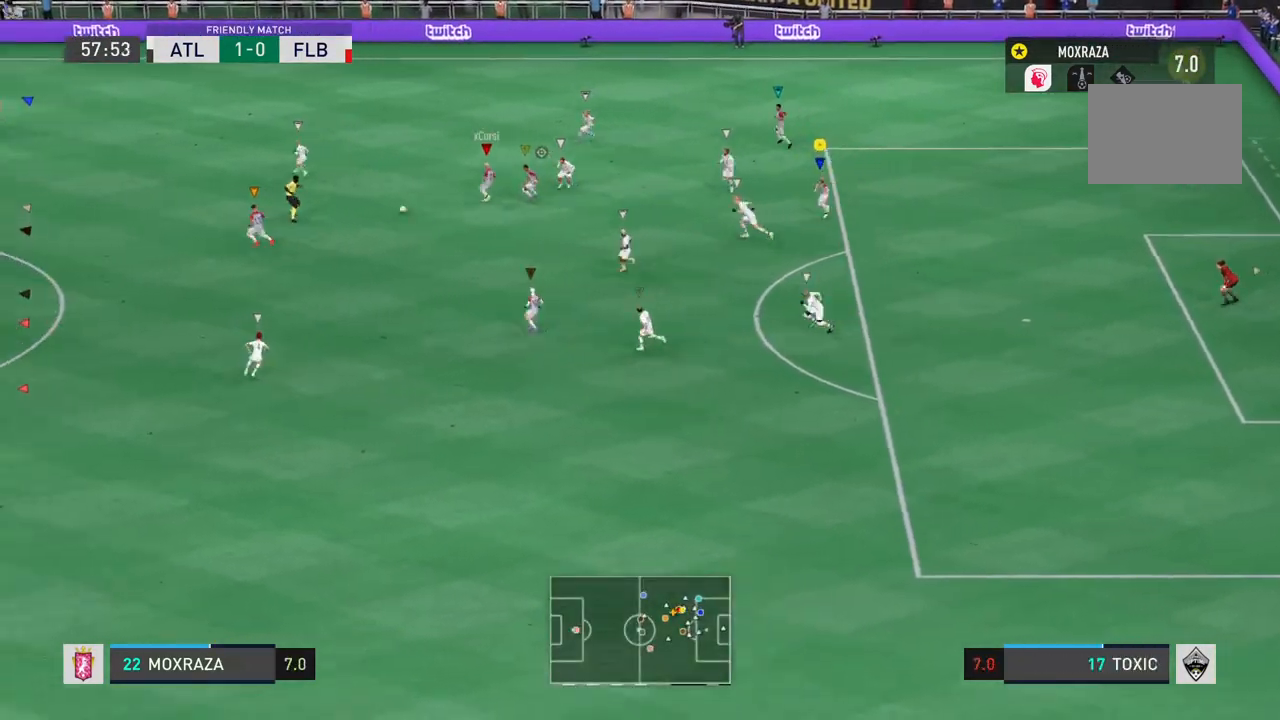
{"buttons": [], "left_stick": "left", "right_stick": "center", "events": []}
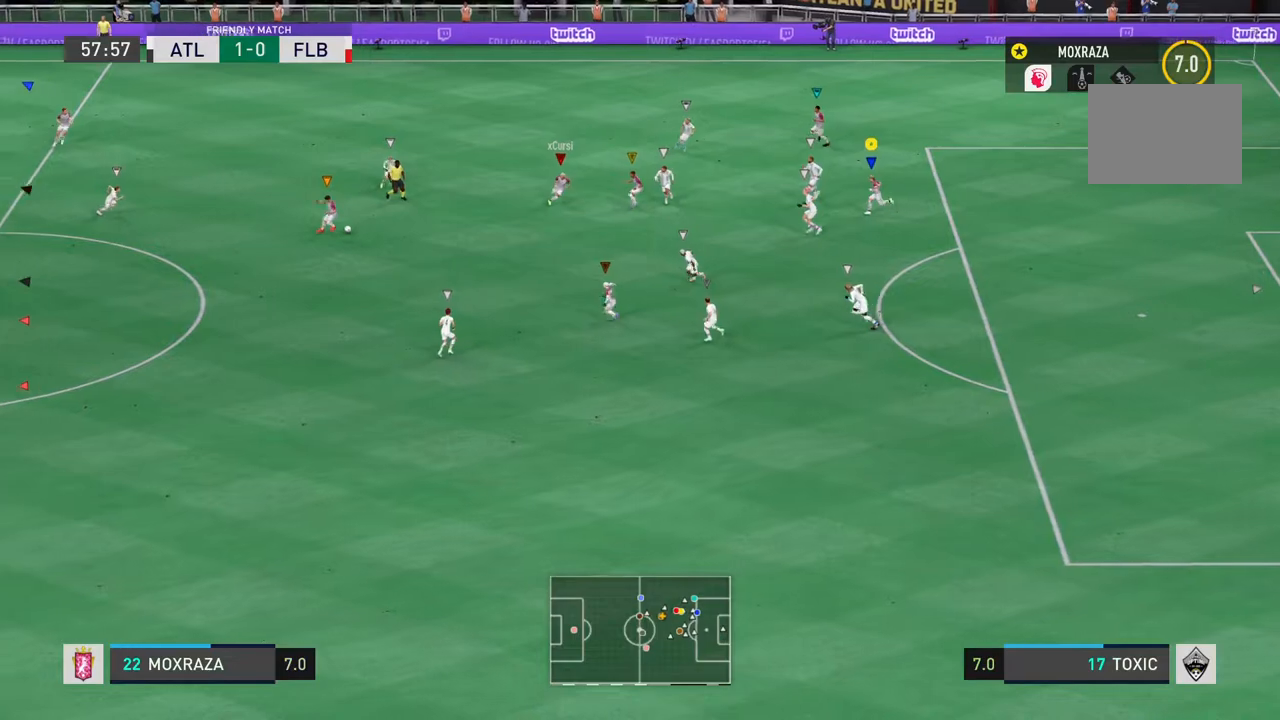
{"buttons": [], "left_stick": "left", "right_stick": "center", "events": []}
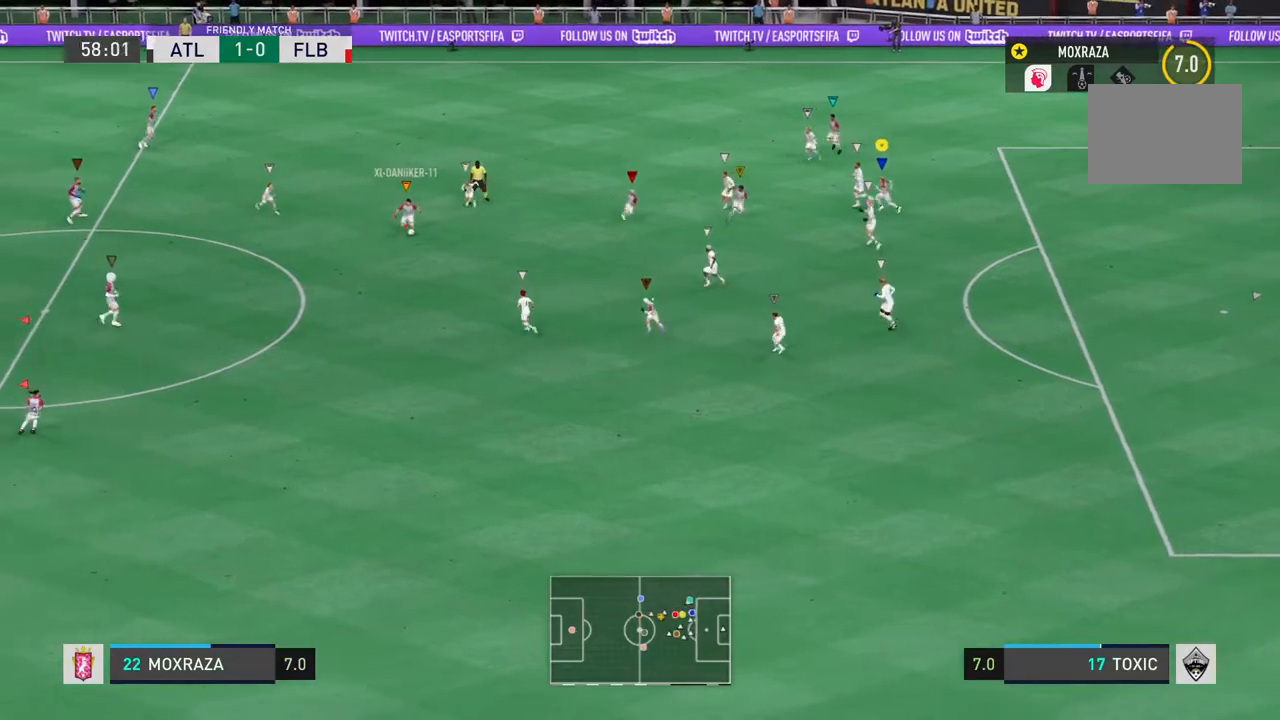
{"buttons": [], "left_stick": "left", "right_stick": "center", "events": []}
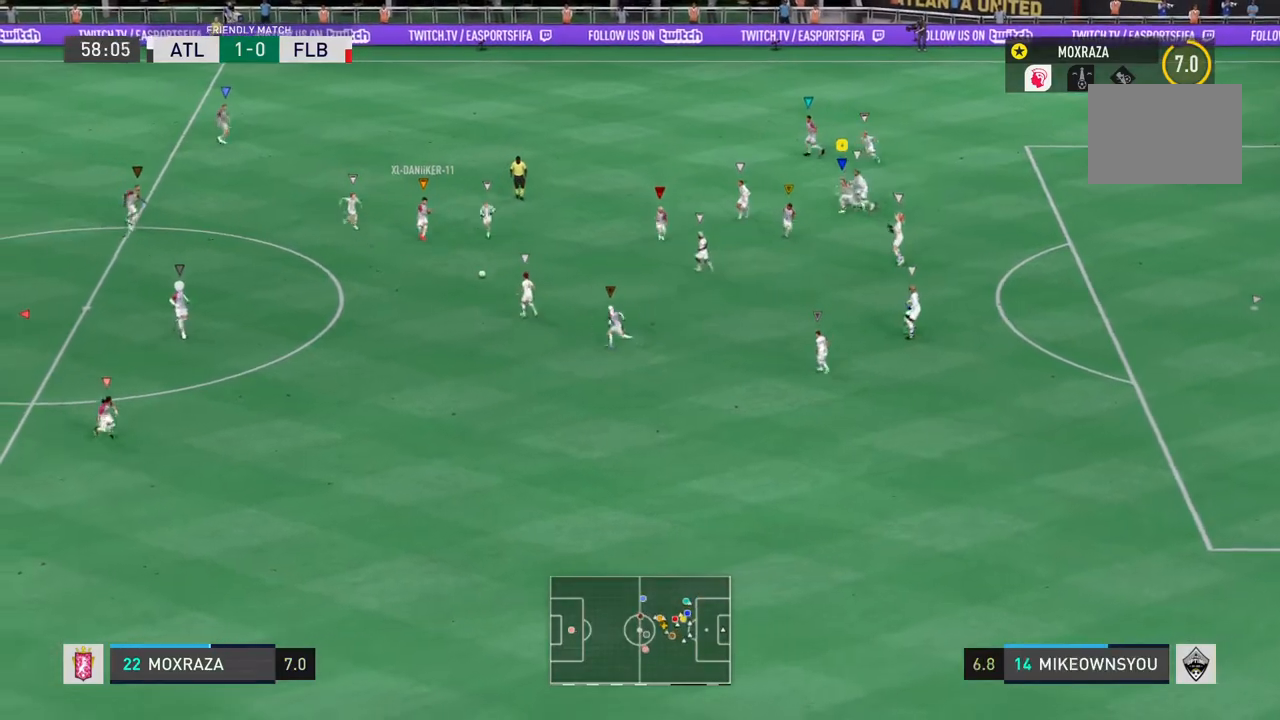
{"buttons": [], "left_stick": "down-left", "right_stick": "center", "events": [[384, "left_stick", "down-left"]]}
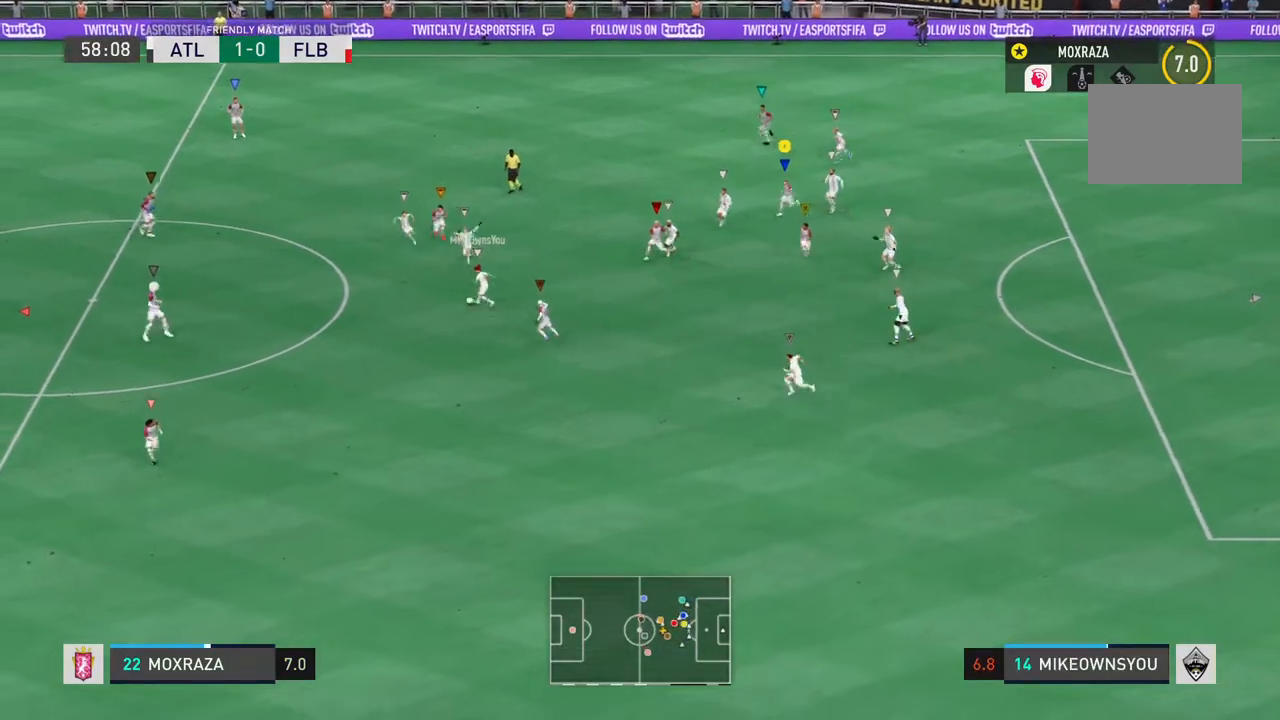
{"buttons": [], "left_stick": "left", "right_stick": "center", "events": [[266, "left_stick", "left"]]}
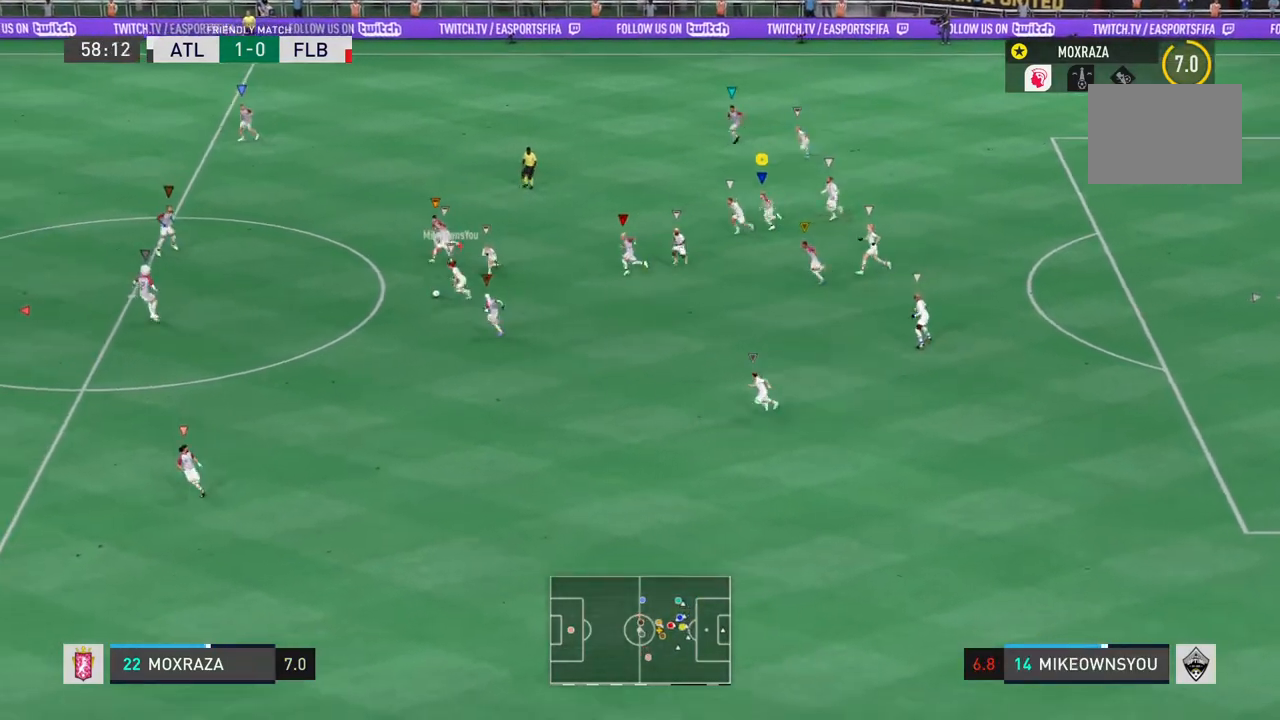
{"buttons": [], "left_stick": "left", "right_stick": "center", "events": []}
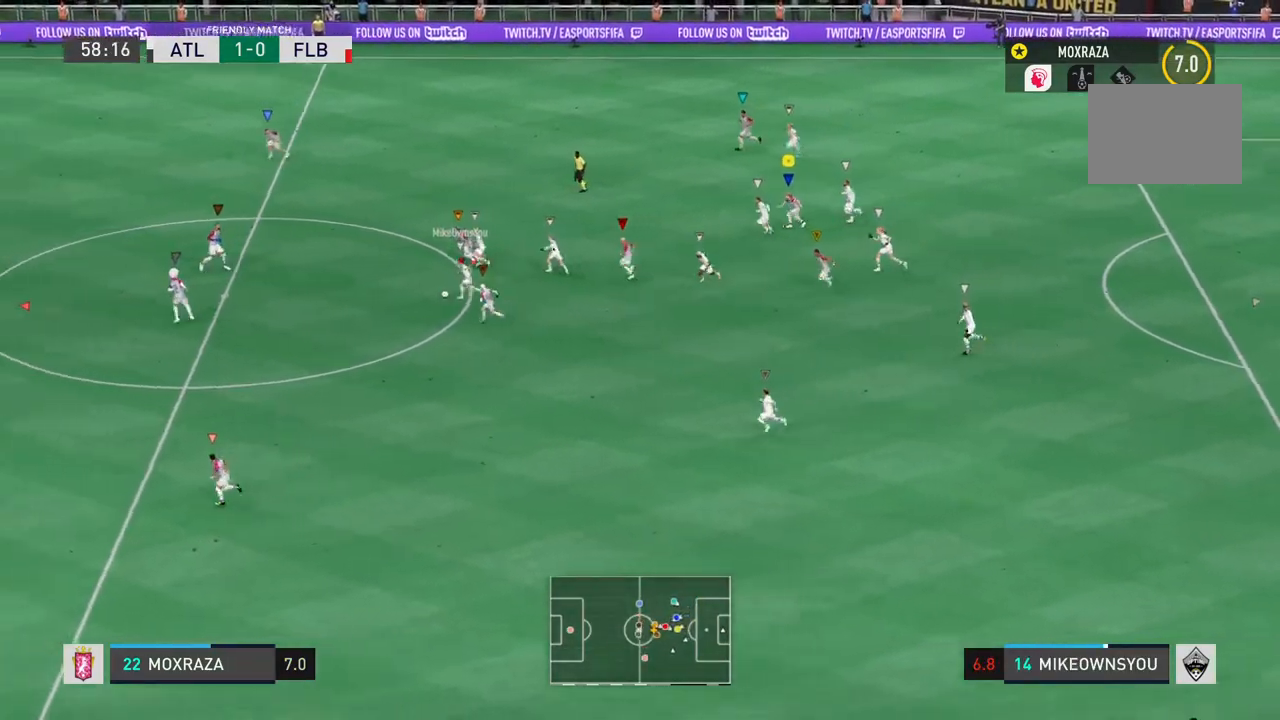
{"buttons": [], "left_stick": "left", "right_stick": "center", "events": []}
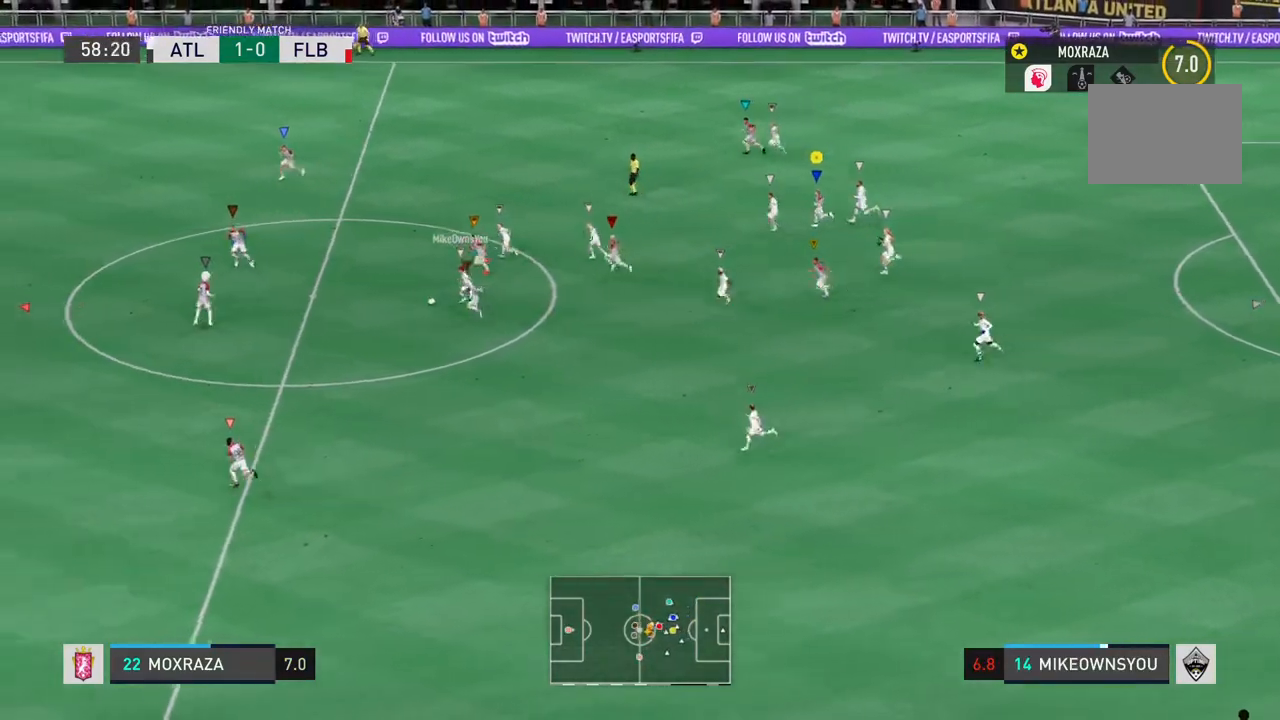
{"buttons": [], "left_stick": "left", "right_stick": "center", "events": []}
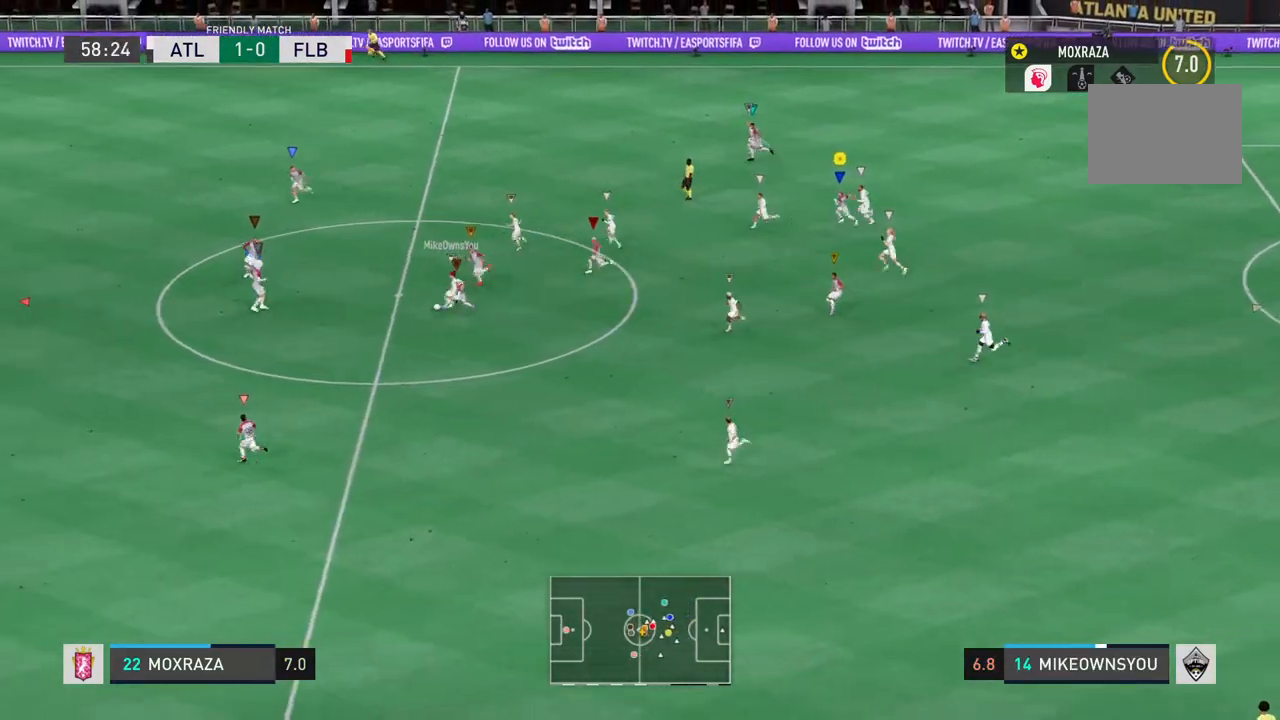
{"buttons": [], "left_stick": "left", "right_stick": "center", "events": []}
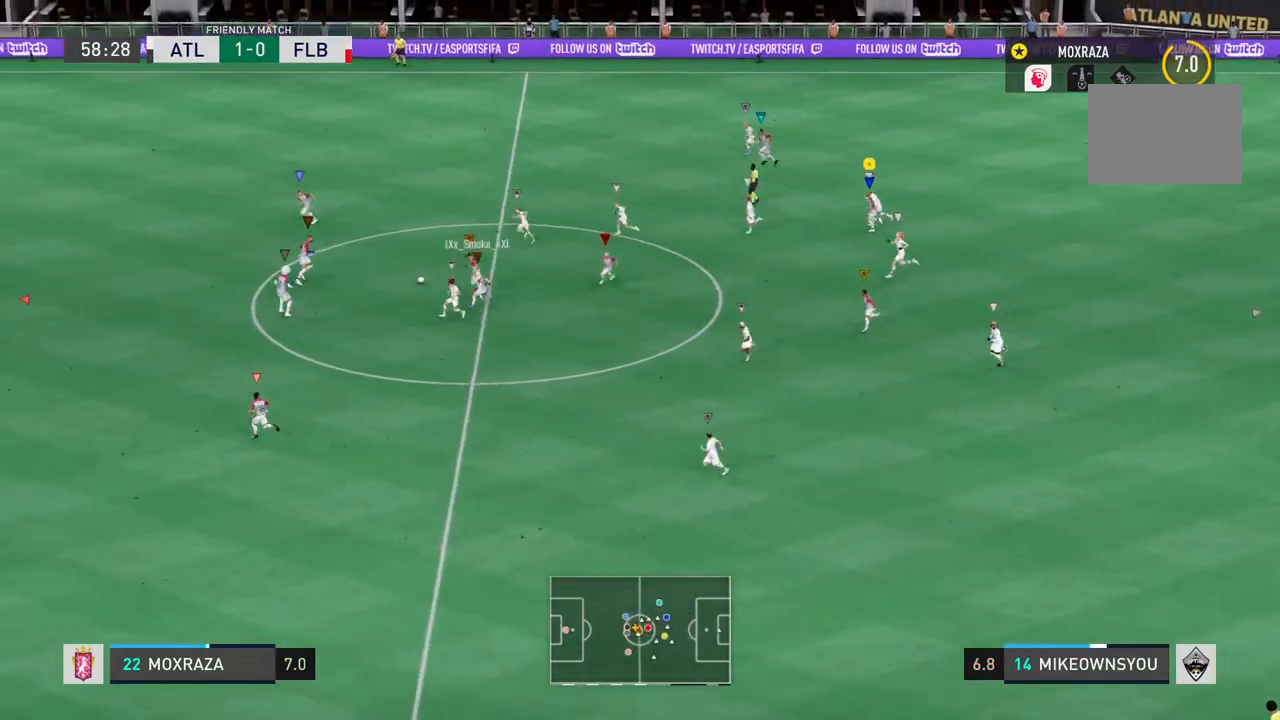
{"buttons": [], "left_stick": "left", "right_stick": "center", "events": []}
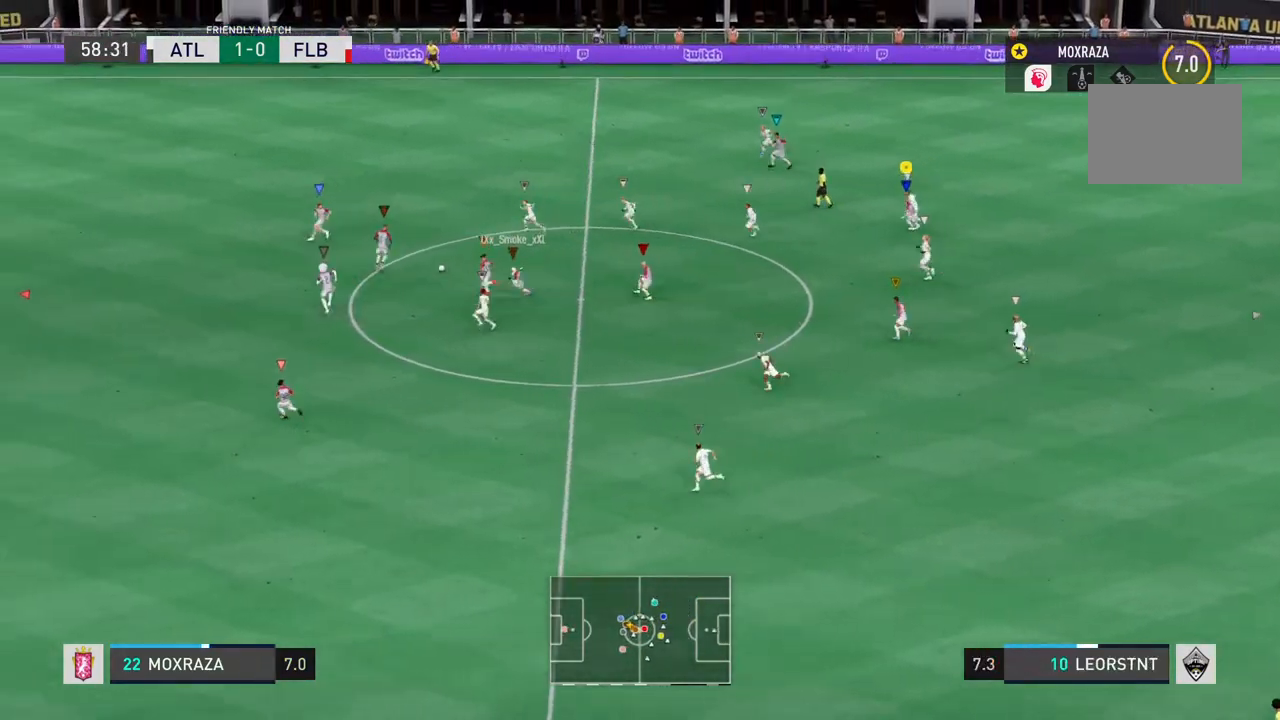
{"buttons": [], "left_stick": "left", "right_stick": "center", "events": []}
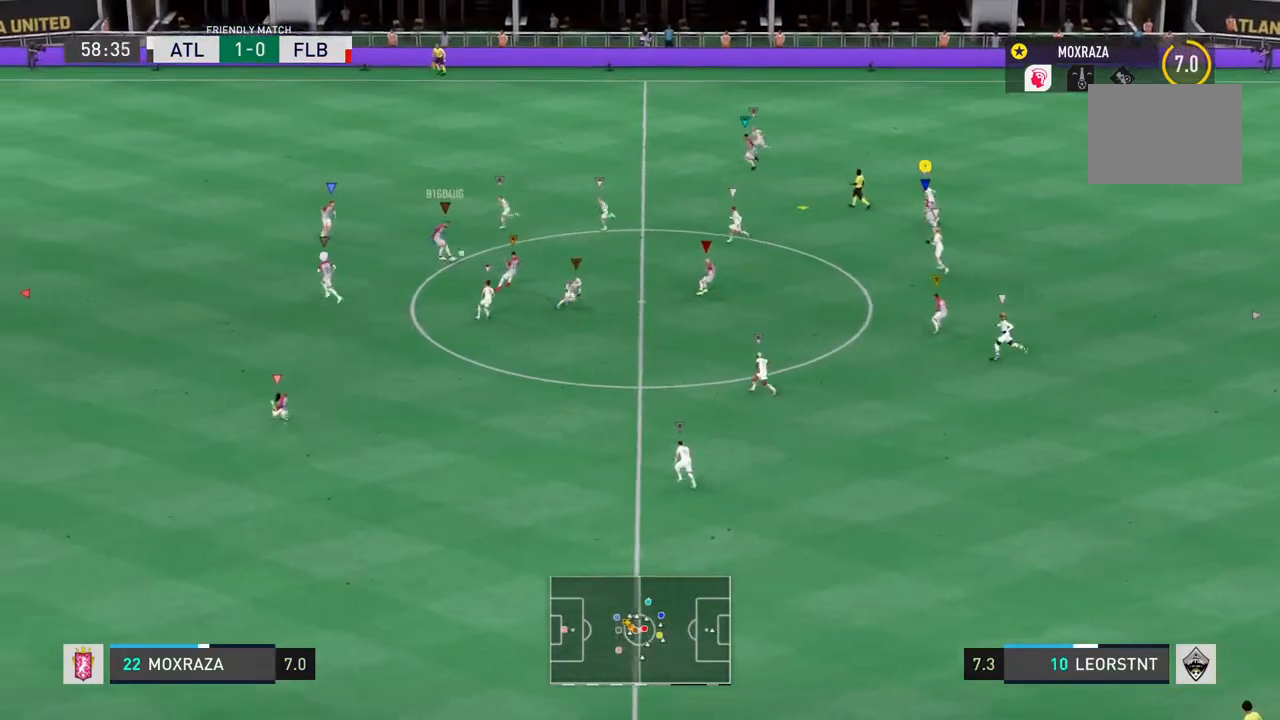
{"buttons": [], "left_stick": "up-left", "right_stick": "center", "events": [[367, "left_stick", "up-left"]]}
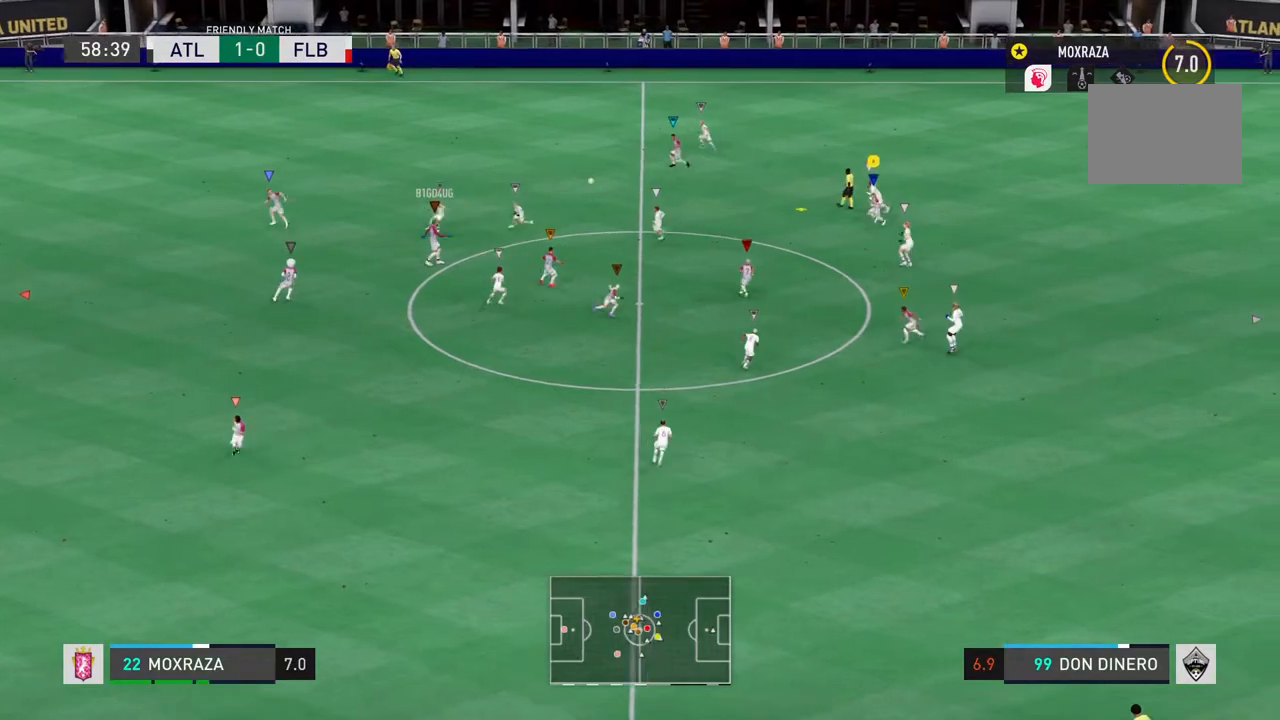
{"buttons": ["CROSS"], "left_stick": "down-left", "right_stick": "center", "events": [[450, "left_stick", "down-left"], [483, "CROSS", "down"]]}
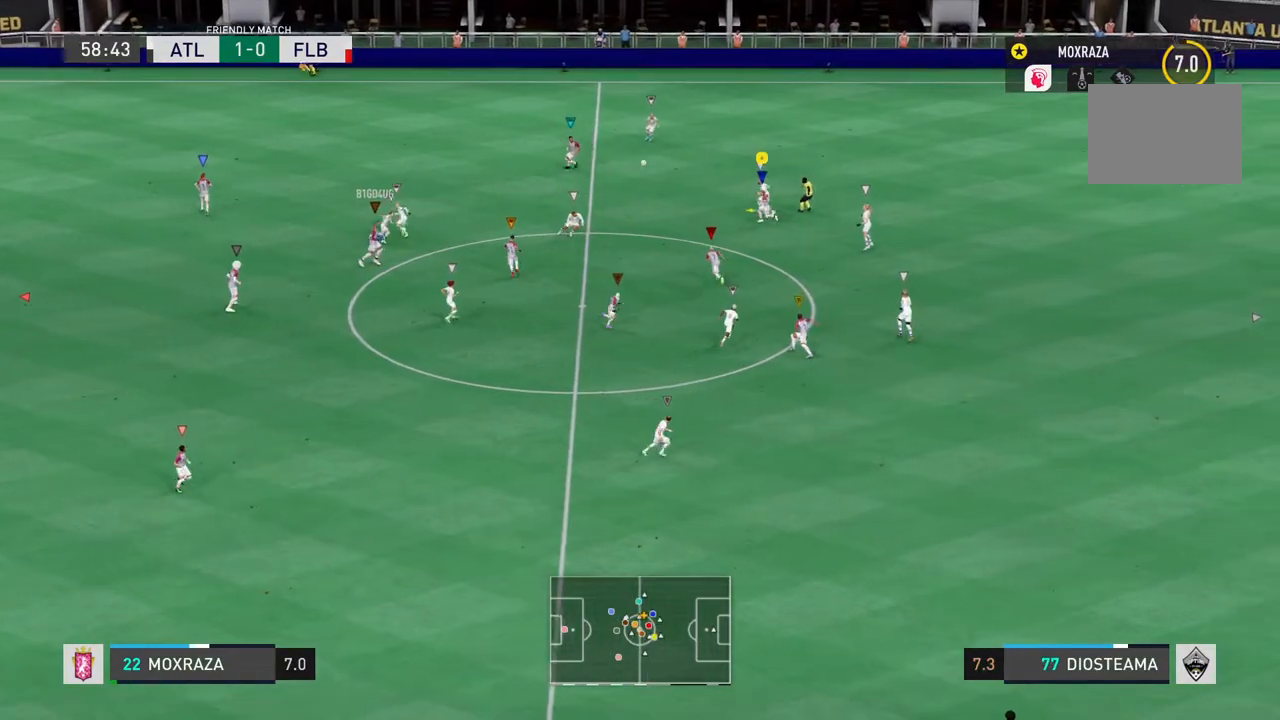
{"buttons": [], "left_stick": "down-left", "right_stick": "center", "events": [[83, "CROSS", "up"]]}